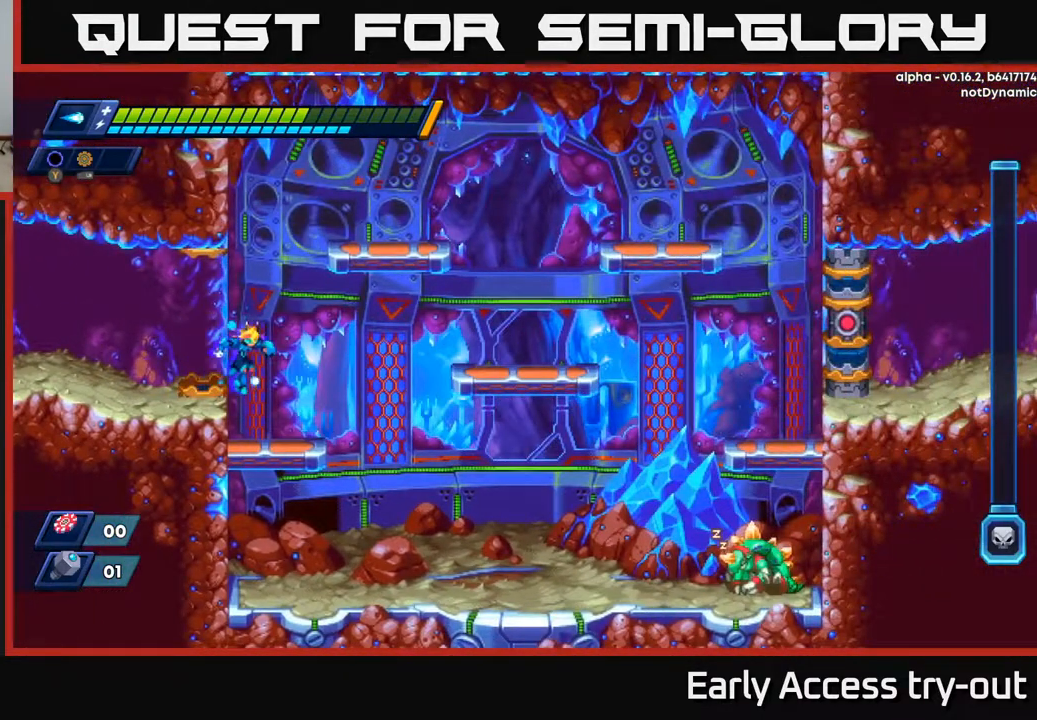
Gameplay with a controller (Xbox layout); each line is a JSON object with the inputs held at the frame after it. "events" lists button and stick changes between this image and that frame as [ms after this image, input, new state], when the widget could be followed in between. Not read: left_stick.
{"buttons": ["X", "DPAD_RIGHT"], "right_stick": "center", "events": [[17, "B", "down"], [200, "B", "up"], [367, "X", "down"]]}
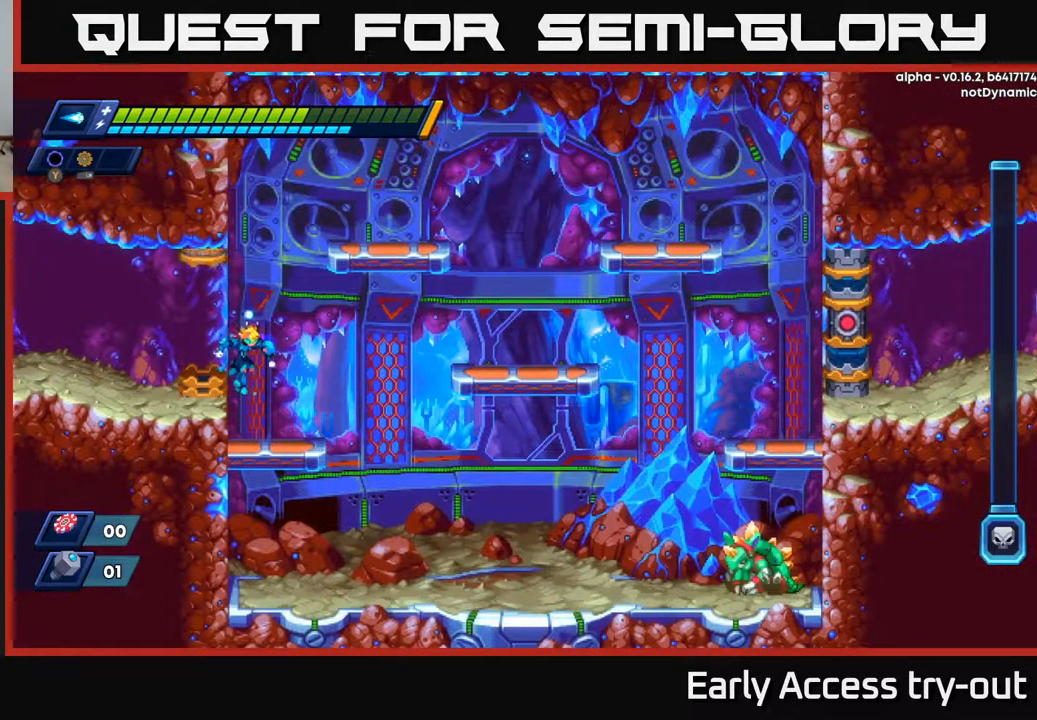
{"buttons": ["DPAD_RIGHT"], "right_stick": "center", "events": [[17, "A", "down"], [100, "B", "down"], [100, "X", "up"], [100, "Y", "down"], [150, "A", "up"], [217, "Y", "up"], [283, "B", "up"]]}
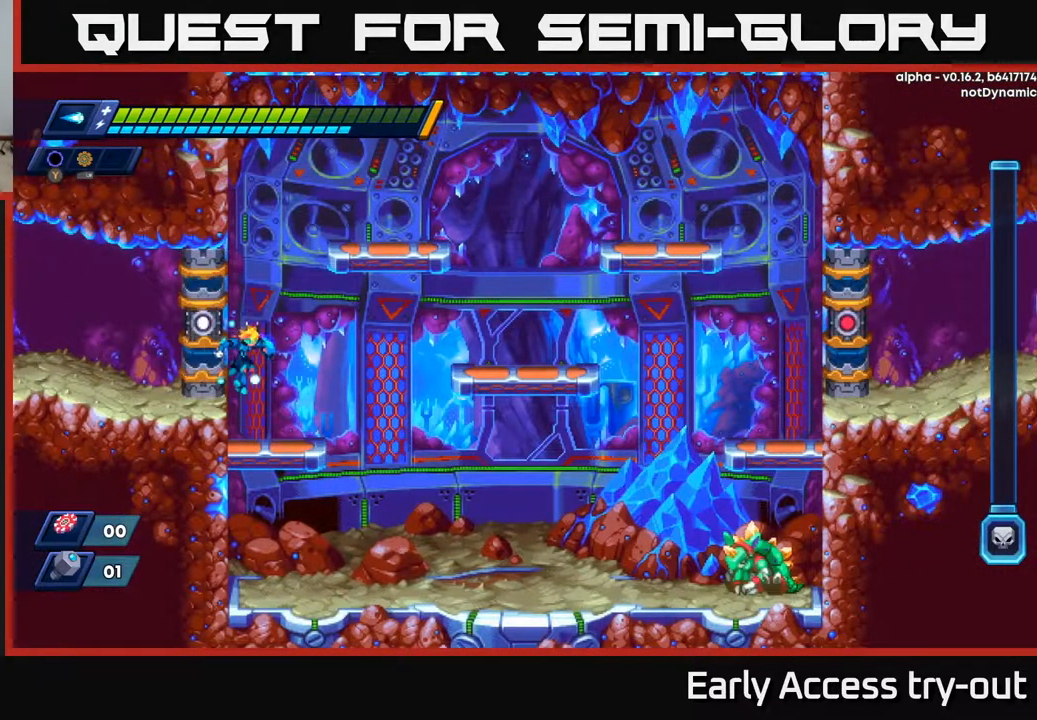
{"buttons": ["DPAD_RIGHT"], "right_stick": "center", "events": [[117, "DPAD_RIGHT", "up"], [317, "DPAD_RIGHT", "down"]]}
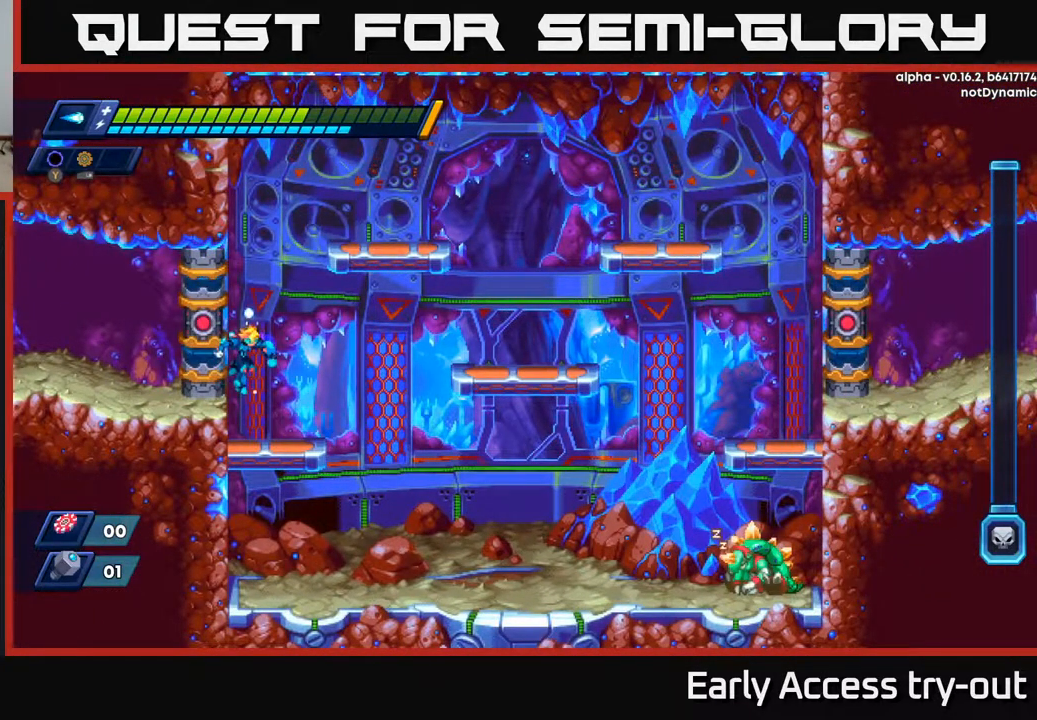
{"buttons": ["DPAD_RIGHT"], "right_stick": "center", "events": [[50, "DPAD_RIGHT", "up"], [267, "DPAD_RIGHT", "down"]]}
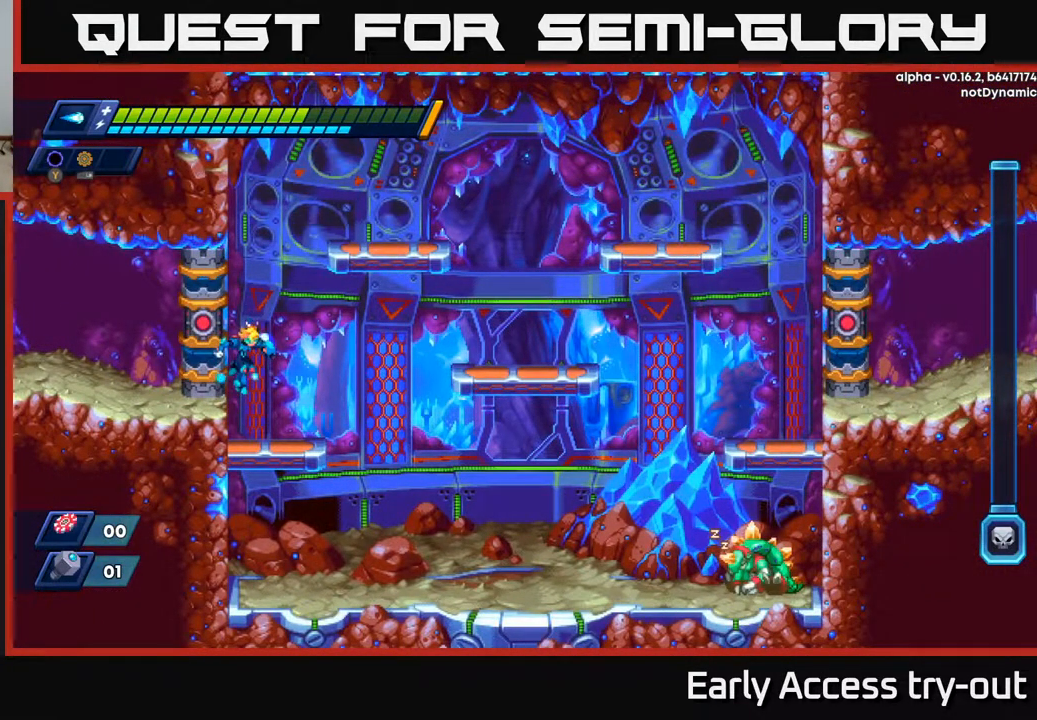
{"buttons": [], "right_stick": "center", "events": [[383, "DPAD_RIGHT", "up"]]}
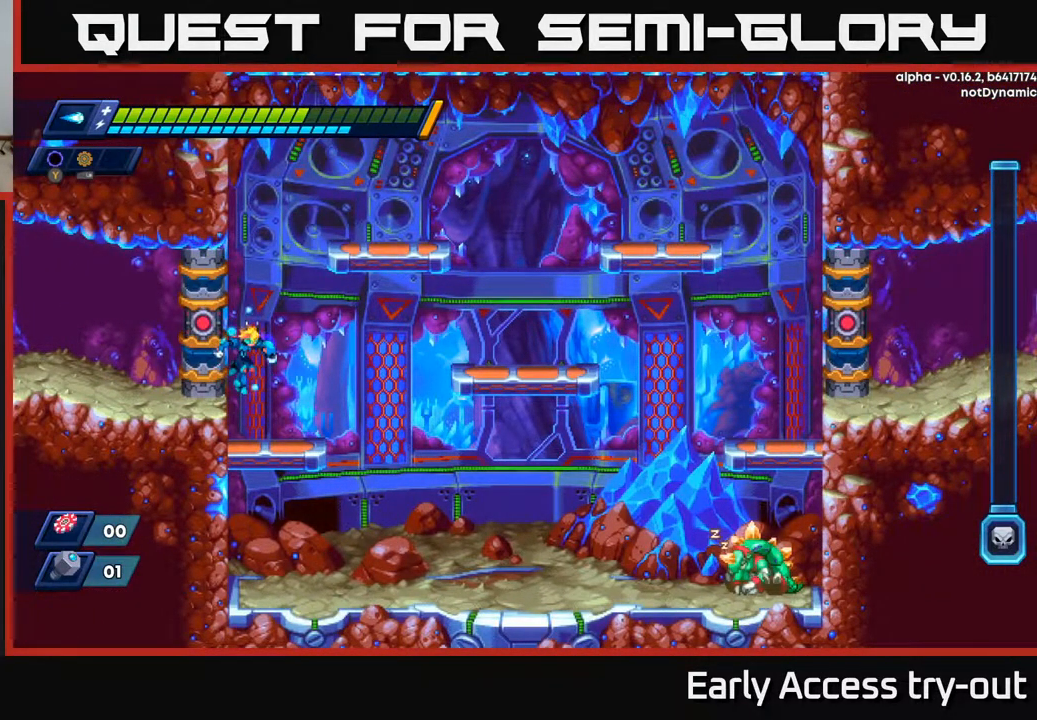
{"buttons": ["DPAD_RIGHT"], "right_stick": "center", "events": [[117, "DPAD_RIGHT", "down"]]}
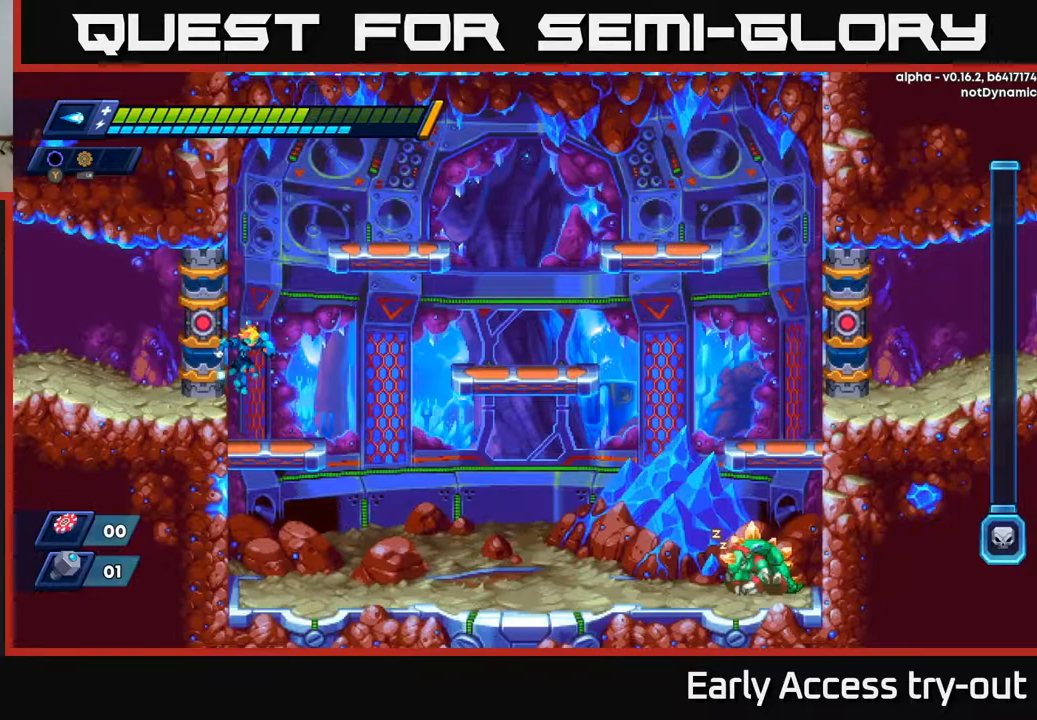
{"buttons": ["DPAD_RIGHT"], "right_stick": "center", "events": [[117, "A", "down"], [250, "A", "up"], [400, "A", "down"], [433, "A", "up"]]}
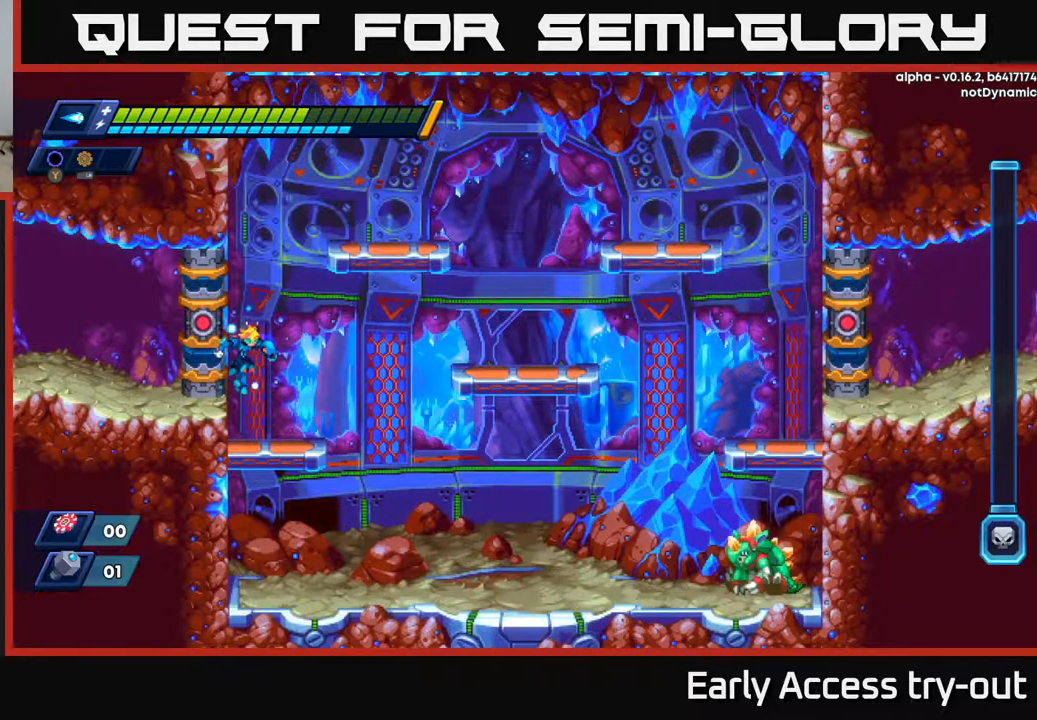
{"buttons": ["DPAD_RIGHT"], "right_stick": "center", "events": [[50, "A", "down"], [150, "A", "up"], [250, "DPAD_RIGHT", "up"], [450, "DPAD_RIGHT", "down"]]}
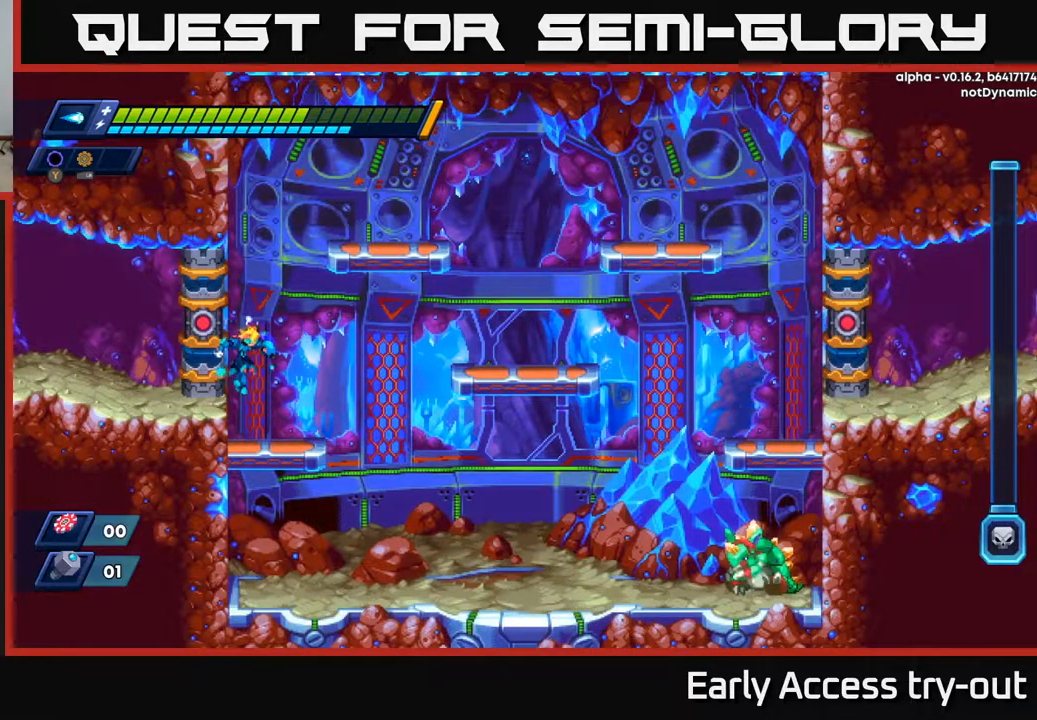
{"buttons": ["DPAD_RIGHT"], "right_stick": "center", "events": []}
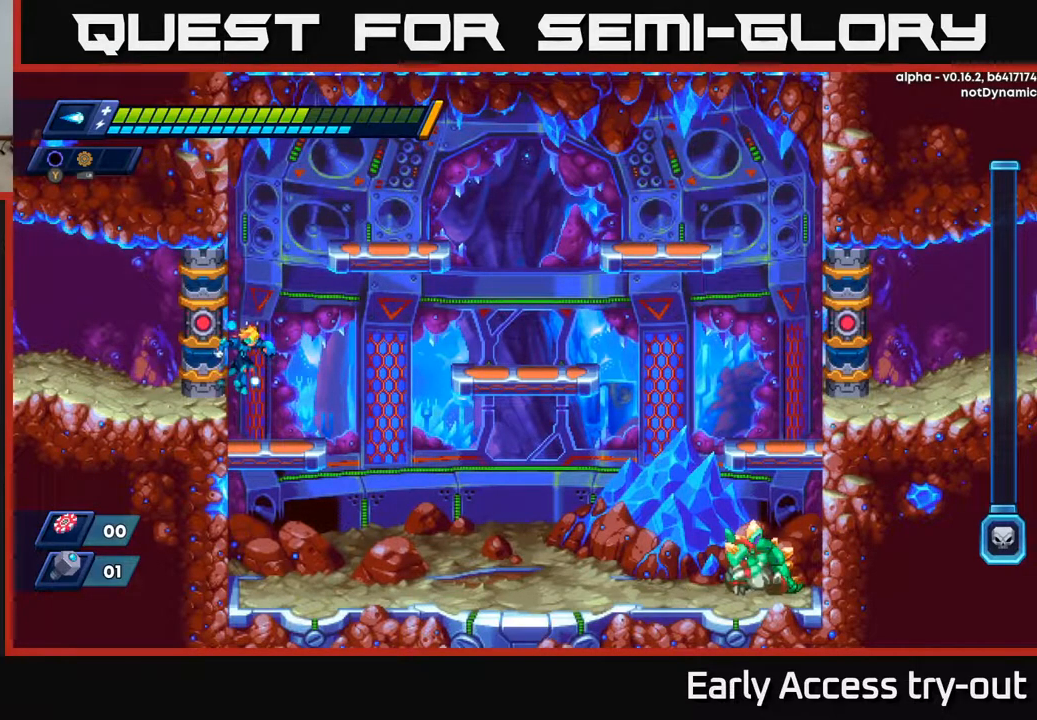
{"buttons": ["DPAD_RIGHT"], "right_stick": "center", "events": [[283, "DPAD_RIGHT", "up"], [500, "DPAD_RIGHT", "down"]]}
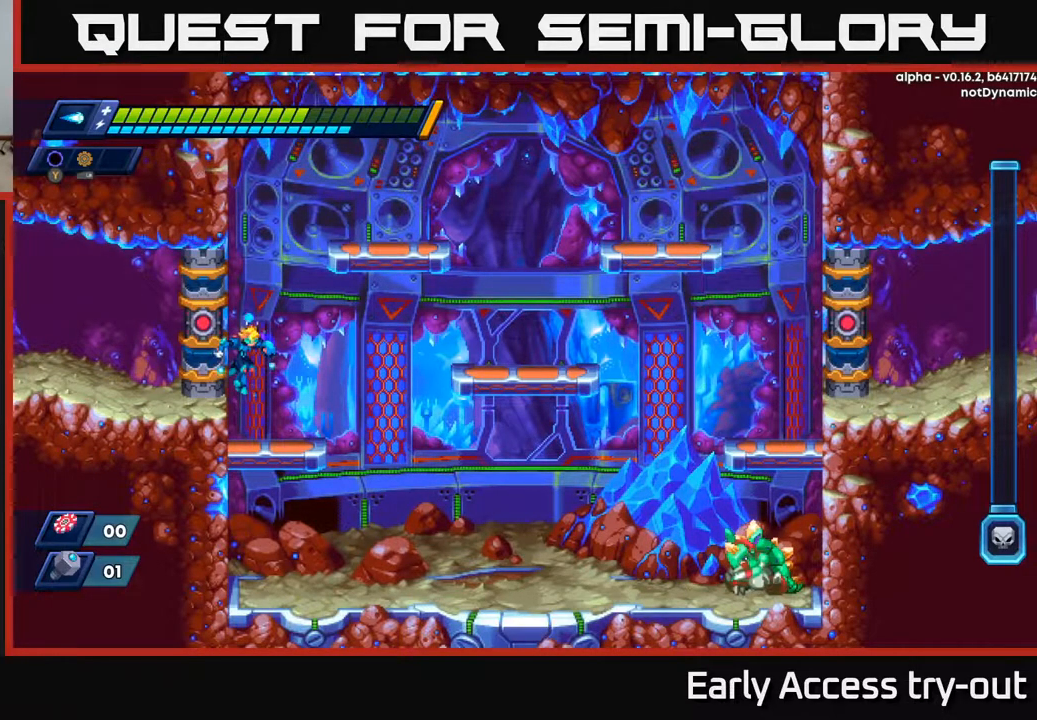
{"buttons": [], "right_stick": "center", "events": [[83, "A", "down"], [217, "A", "up"], [400, "DPAD_RIGHT", "up"]]}
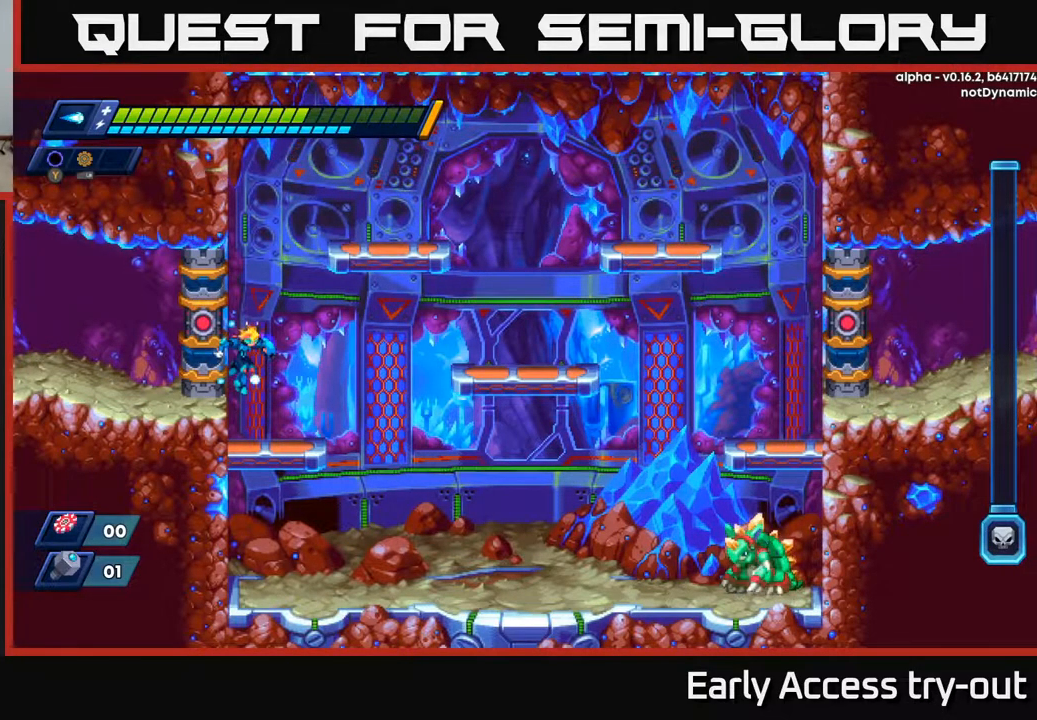
{"buttons": ["DPAD_RIGHT"], "right_stick": "center", "events": [[67, "DPAD_RIGHT", "down"]]}
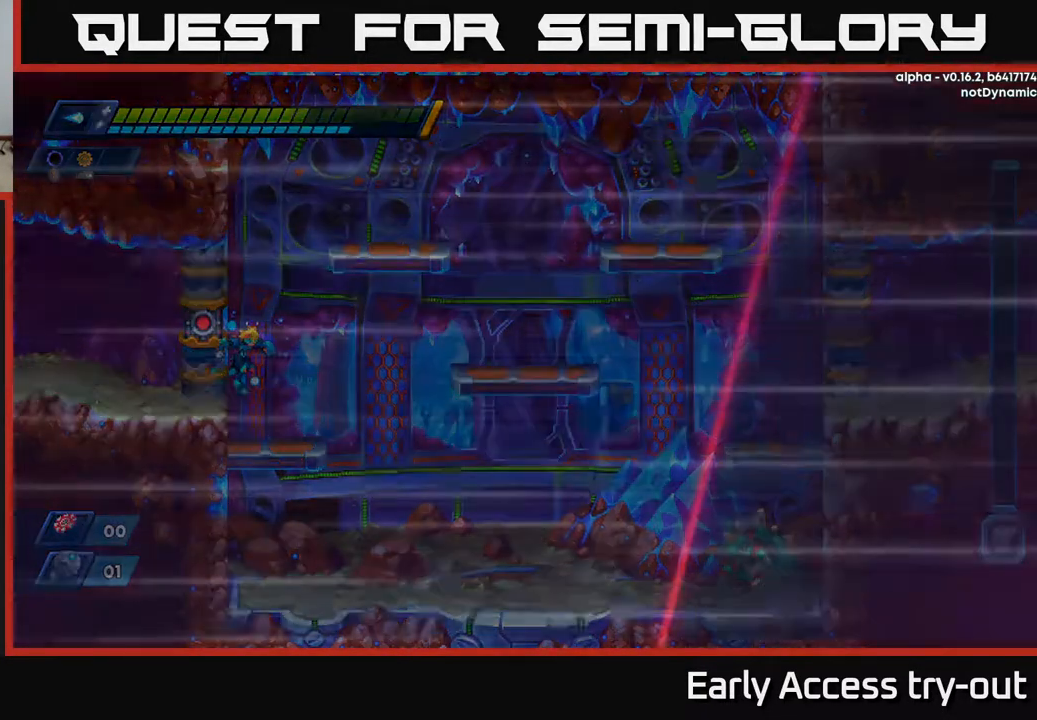
{"buttons": ["A", "DPAD_RIGHT"], "right_stick": "center", "events": [[133, "A", "down"], [300, "A", "up"], [467, "A", "down"]]}
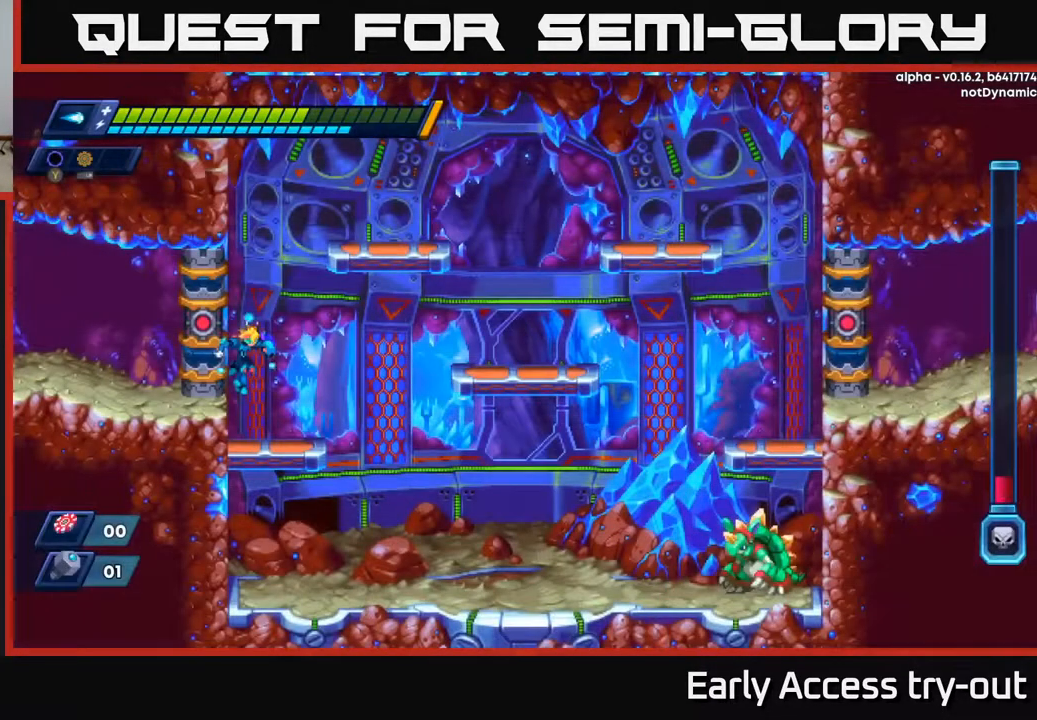
{"buttons": ["DPAD_RIGHT"], "right_stick": "center", "events": [[117, "A", "up"]]}
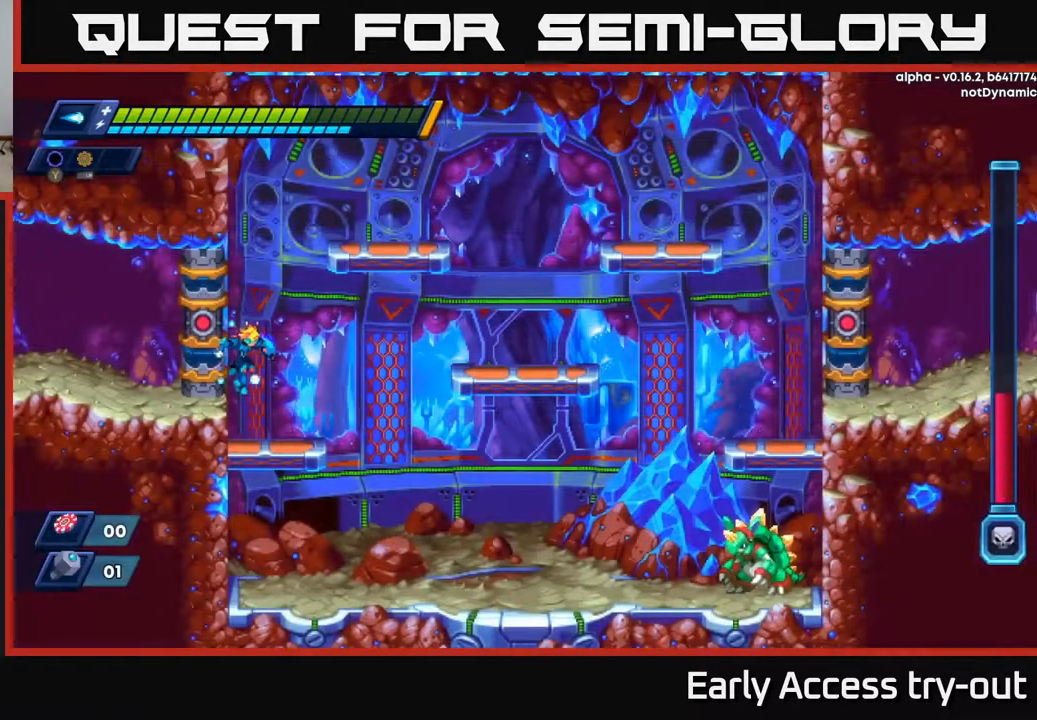
{"buttons": ["DPAD_RIGHT", "START"], "right_stick": "center", "events": [[17, "DPAD_DOWN", "down"], [50, "DPAD_RIGHT", "up"], [150, "DPAD_RIGHT", "down"], [167, "DPAD_DOWN", "up"], [500, "START", "down"]]}
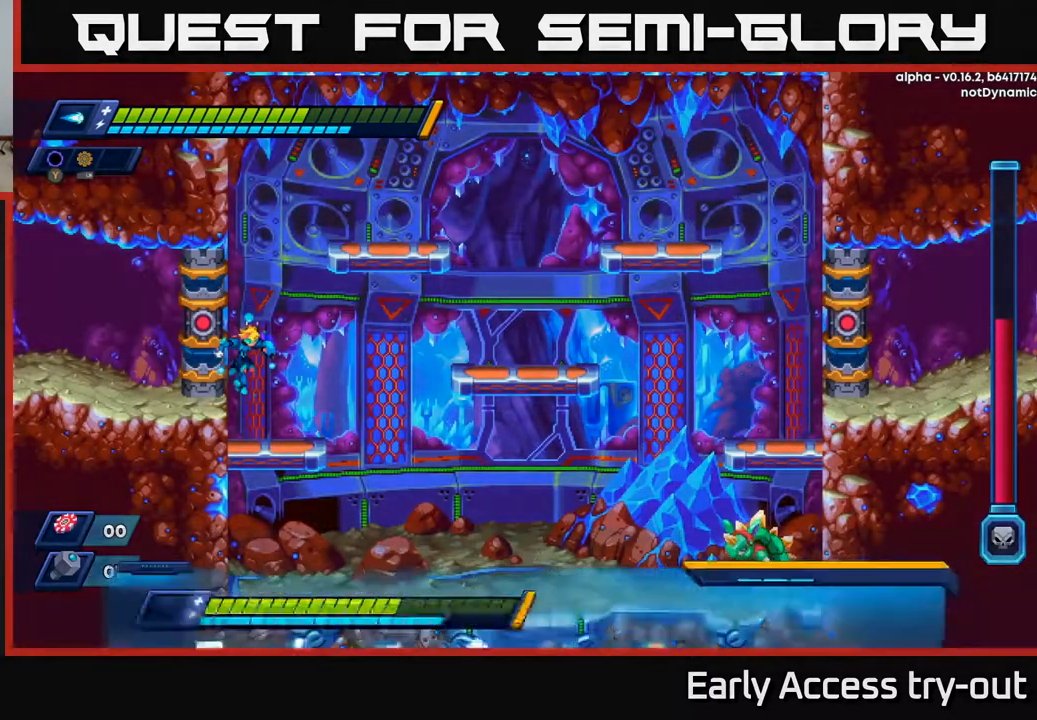
{"buttons": ["DPAD_DOWN"], "right_stick": "center", "events": [[83, "DPAD_RIGHT", "up"], [183, "START", "up"], [500, "DPAD_DOWN", "down"]]}
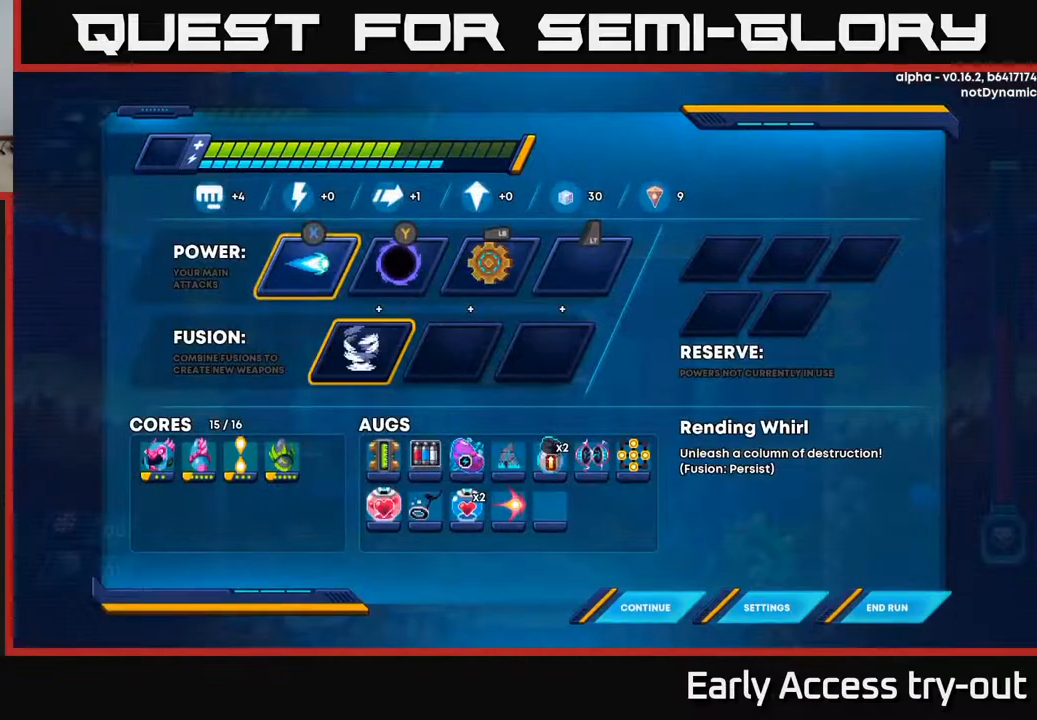
{"buttons": [], "right_stick": "center", "events": [[133, "DPAD_DOWN", "up"], [300, "DPAD_RIGHT", "down"], [383, "DPAD_RIGHT", "up"]]}
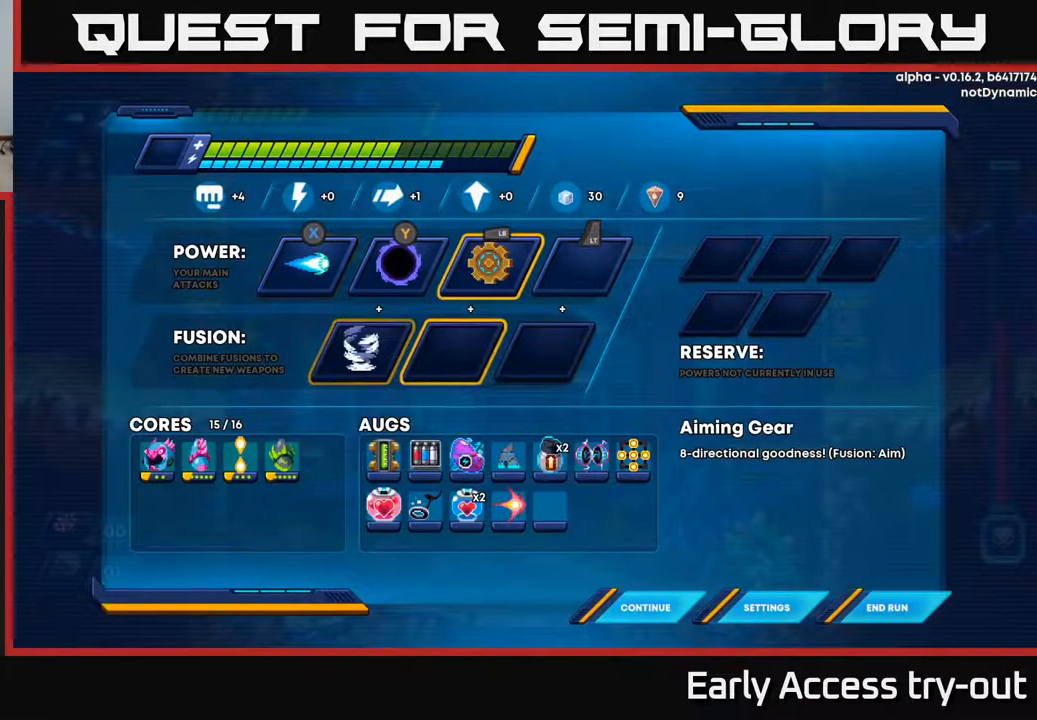
{"buttons": [], "right_stick": "center", "events": [[50, "DPAD_UP", "down"], [133, "DPAD_UP", "up"], [250, "DPAD_LEFT", "down"], [300, "DPAD_LEFT", "up"], [350, "A", "down"], [433, "A", "up"]]}
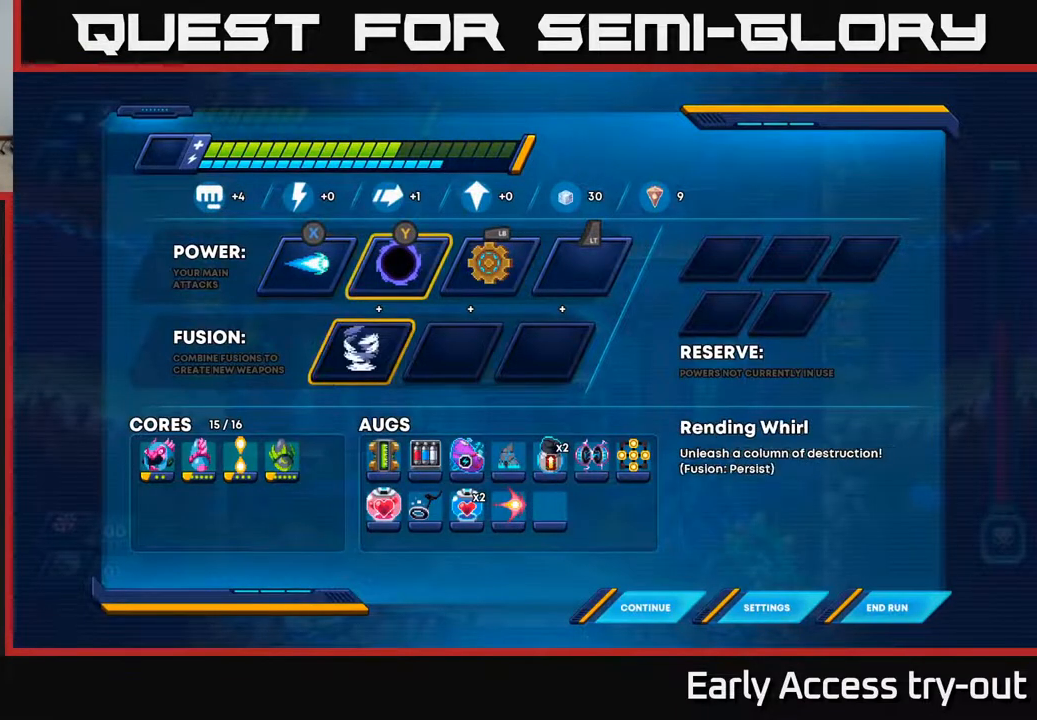
{"buttons": [], "right_stick": "center", "events": [[17, "DPAD_DOWN", "down"], [67, "DPAD_DOWN", "up"], [100, "A", "down"], [183, "A", "up"]]}
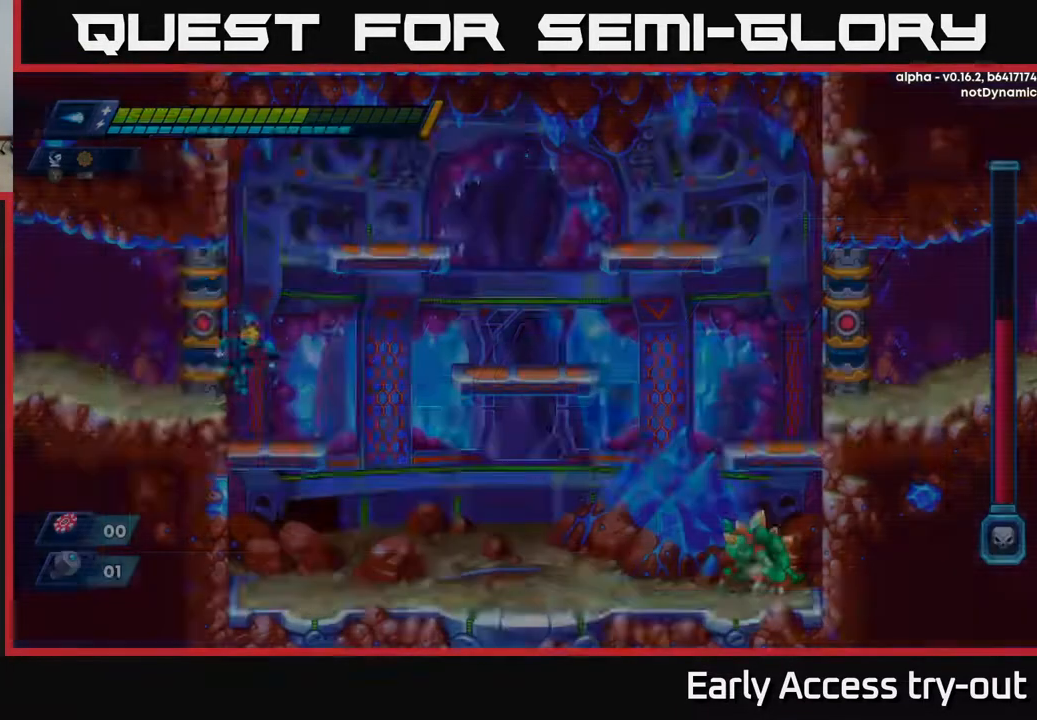
{"buttons": ["DPAD_RIGHT"], "right_stick": "center", "events": [[33, "B", "down"], [117, "B", "up"], [267, "DPAD_RIGHT", "down"]]}
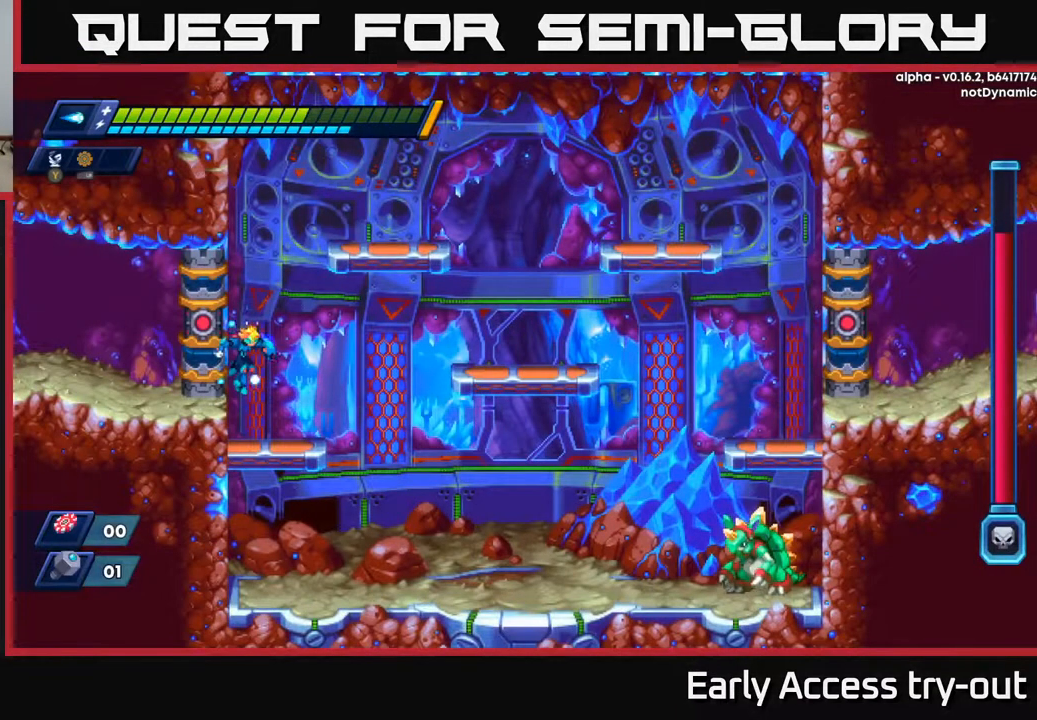
{"buttons": ["DPAD_RIGHT"], "right_stick": "center", "events": [[83, "DPAD_RIGHT", "up"], [200, "DPAD_RIGHT", "down"]]}
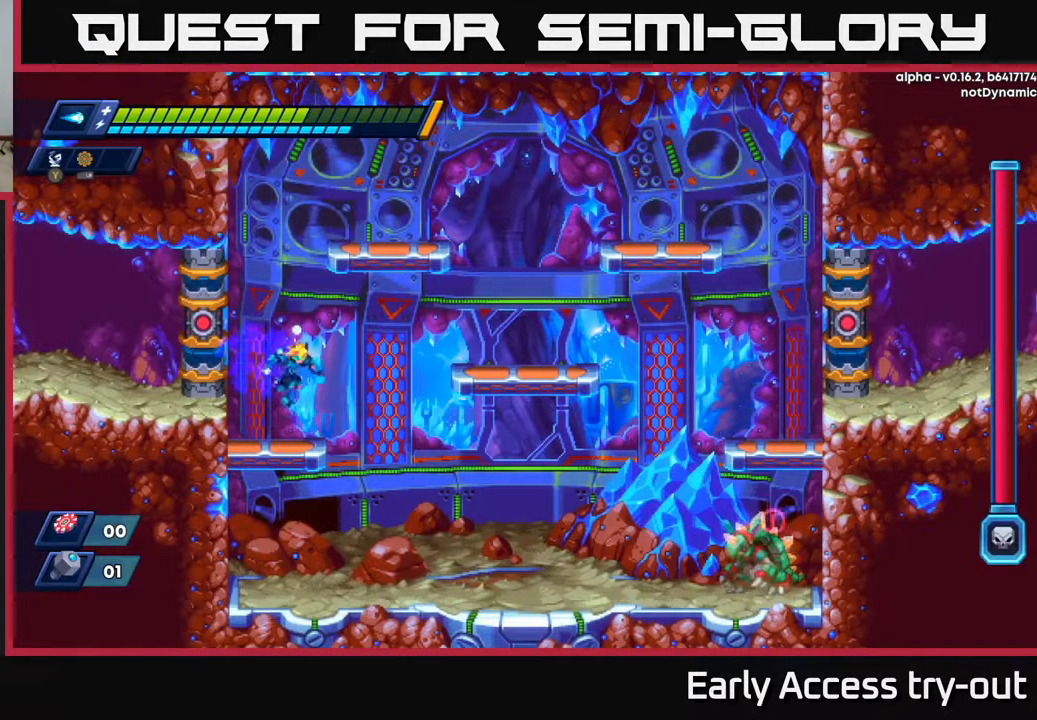
{"buttons": ["DPAD_RIGHT"], "right_stick": "center", "events": []}
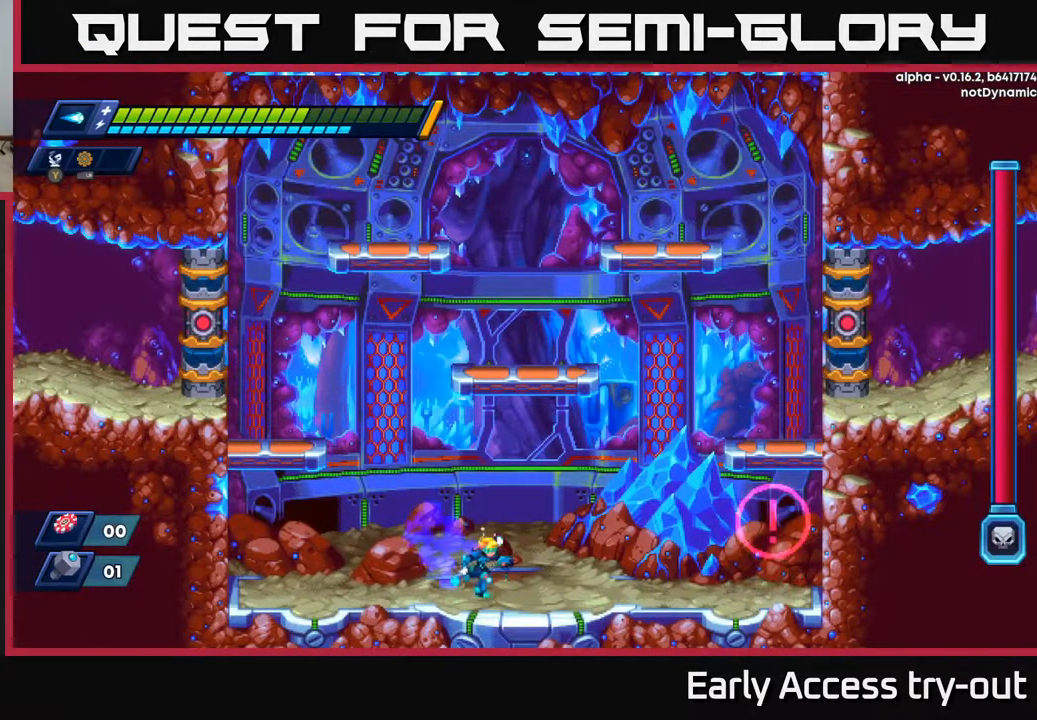
{"buttons": [], "right_stick": "center", "events": [[83, "X", "down"], [217, "X", "up"], [250, "DPAD_RIGHT", "up"], [350, "X", "down"], [400, "X", "up"]]}
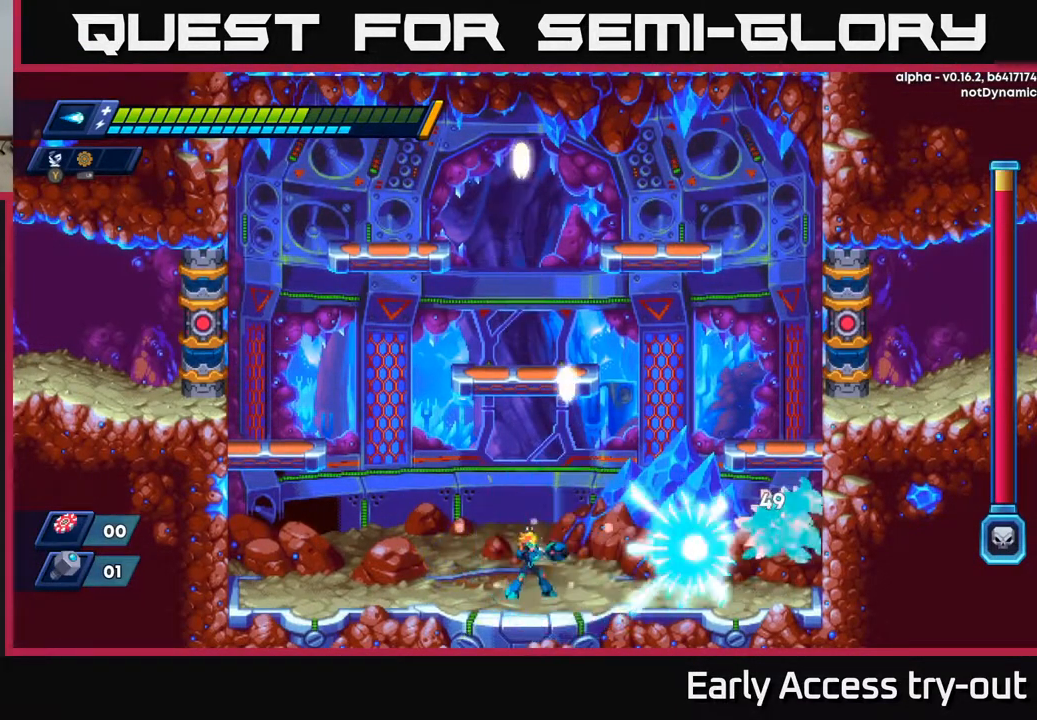
{"buttons": ["DPAD_RIGHT"], "right_stick": "center", "events": [[183, "X", "down"], [317, "X", "up"], [383, "DPAD_RIGHT", "down"]]}
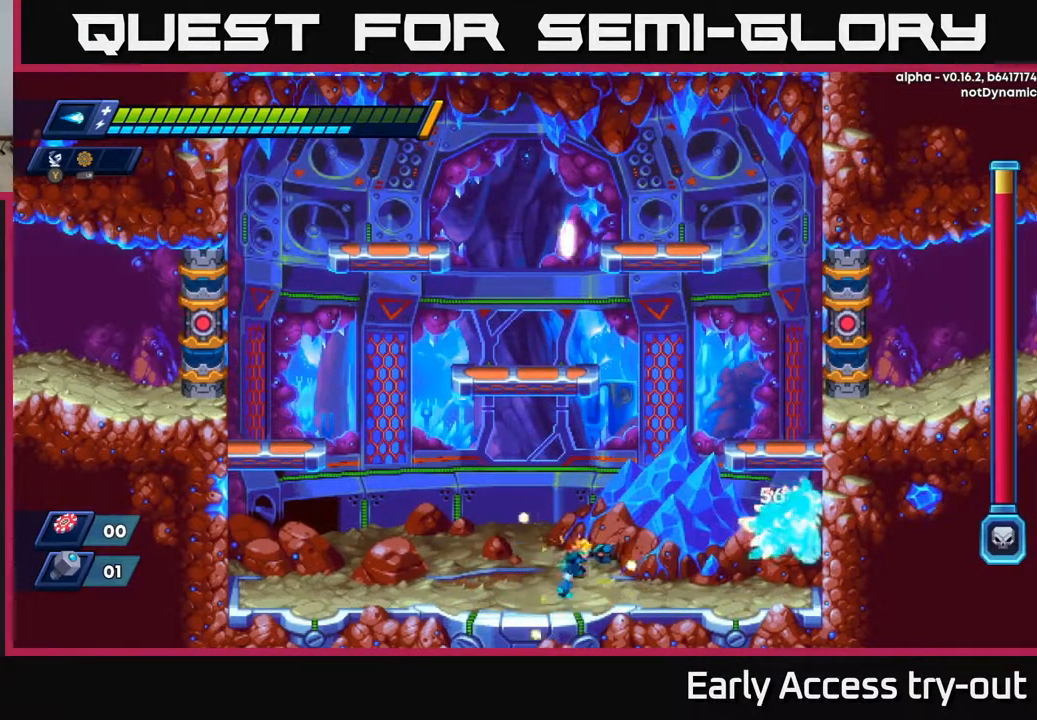
{"buttons": ["DPAD_RIGHT"], "right_stick": "center", "events": []}
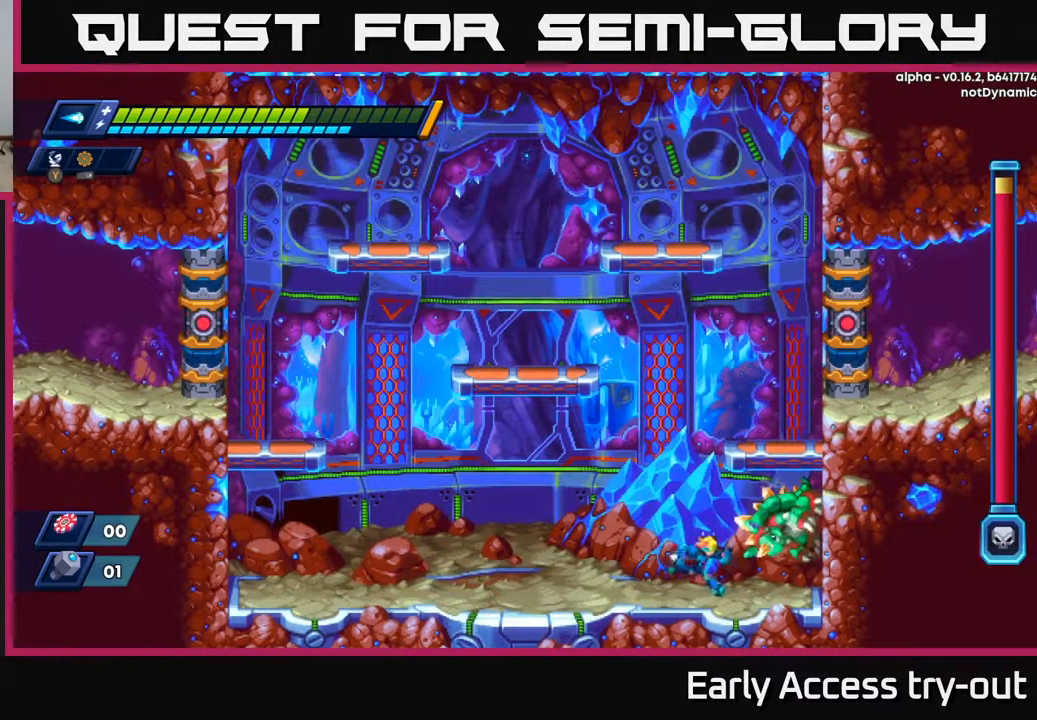
{"buttons": ["DPAD_LEFT"], "right_stick": "center", "events": [[33, "Y", "down"], [117, "Y", "up"], [133, "DPAD_RIGHT", "up"], [167, "DPAD_LEFT", "down"]]}
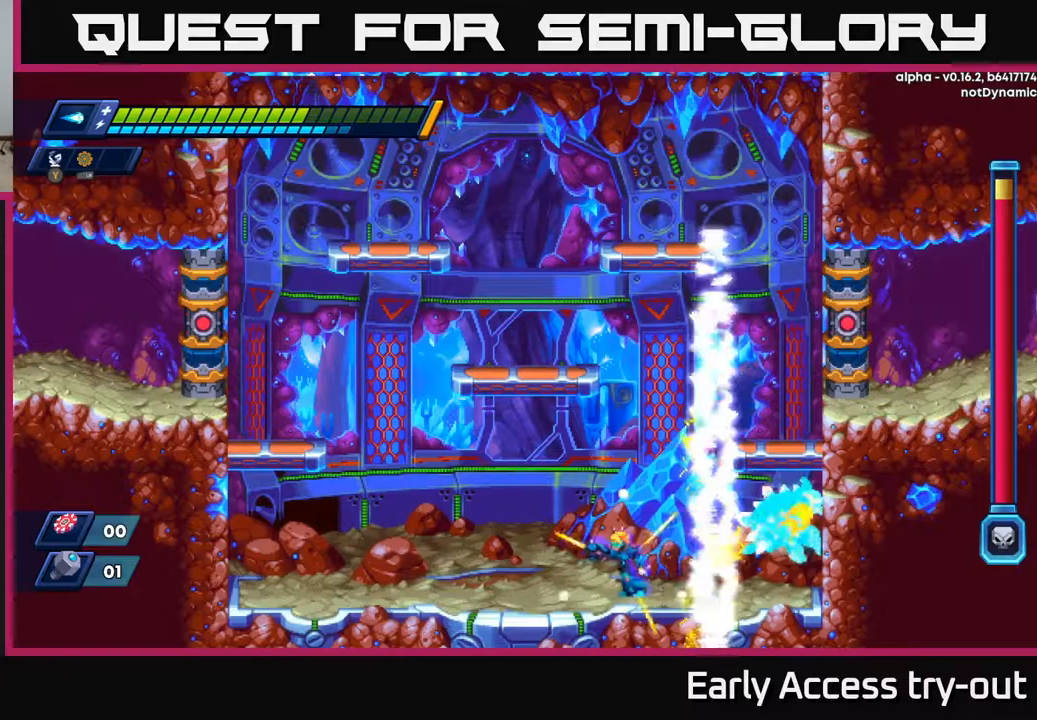
{"buttons": ["DPAD_LEFT"], "right_stick": "center", "events": []}
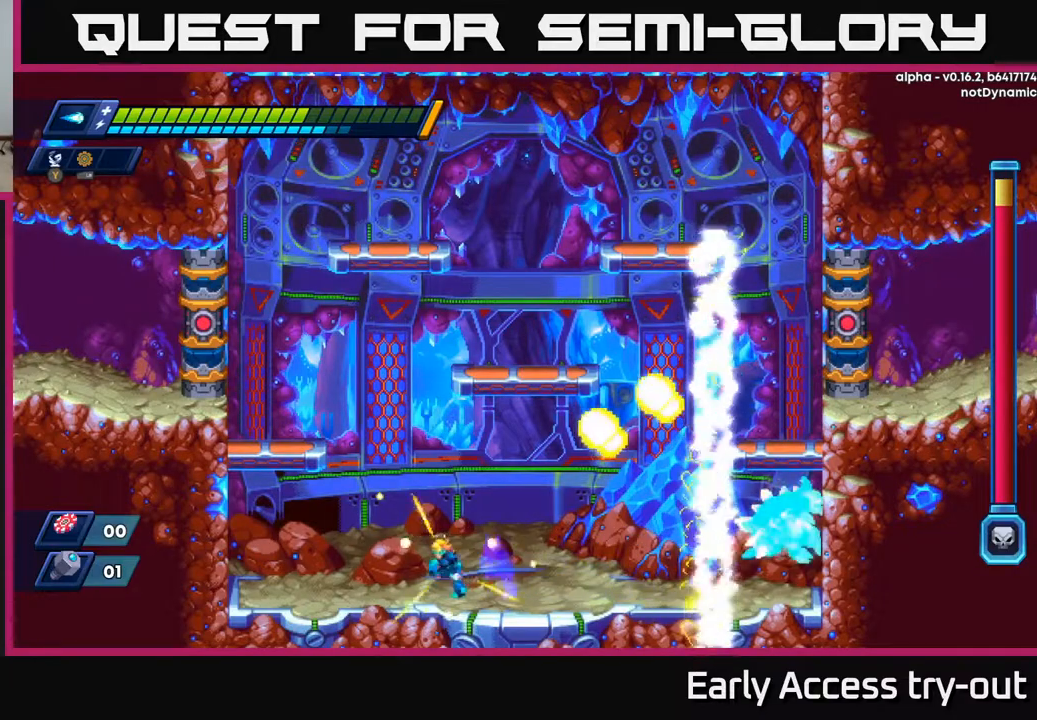
{"buttons": [], "right_stick": "center", "events": [[333, "DPAD_LEFT", "up"]]}
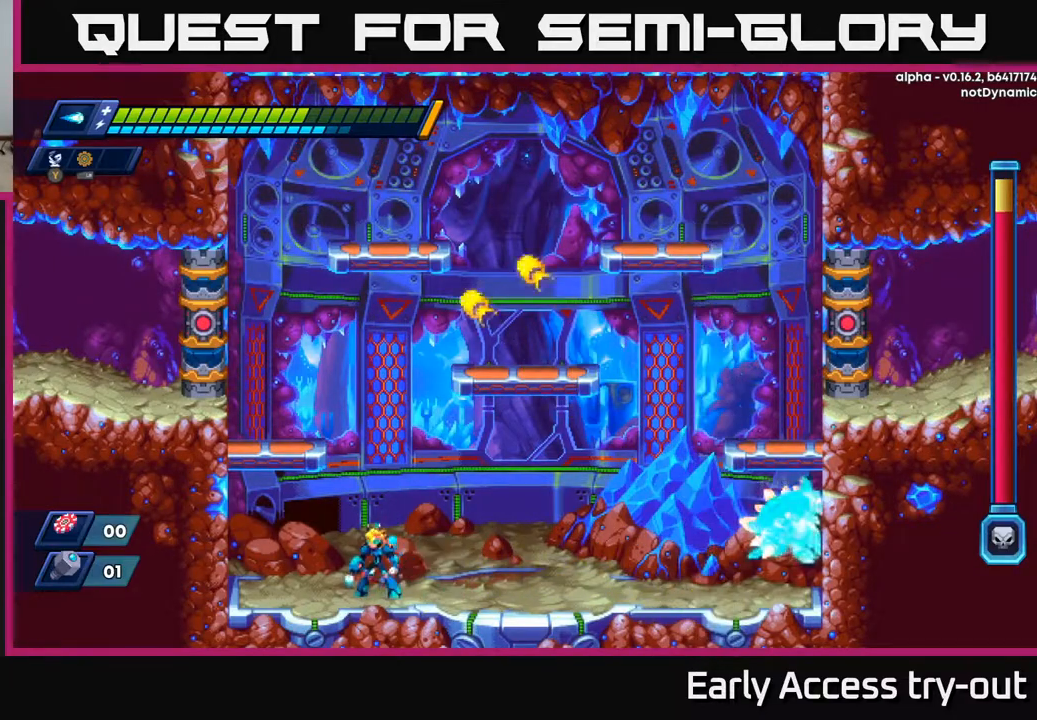
{"buttons": ["A", "DPAD_RIGHT"], "right_stick": "center", "events": [[117, "DPAD_RIGHT", "down"], [500, "A", "down"]]}